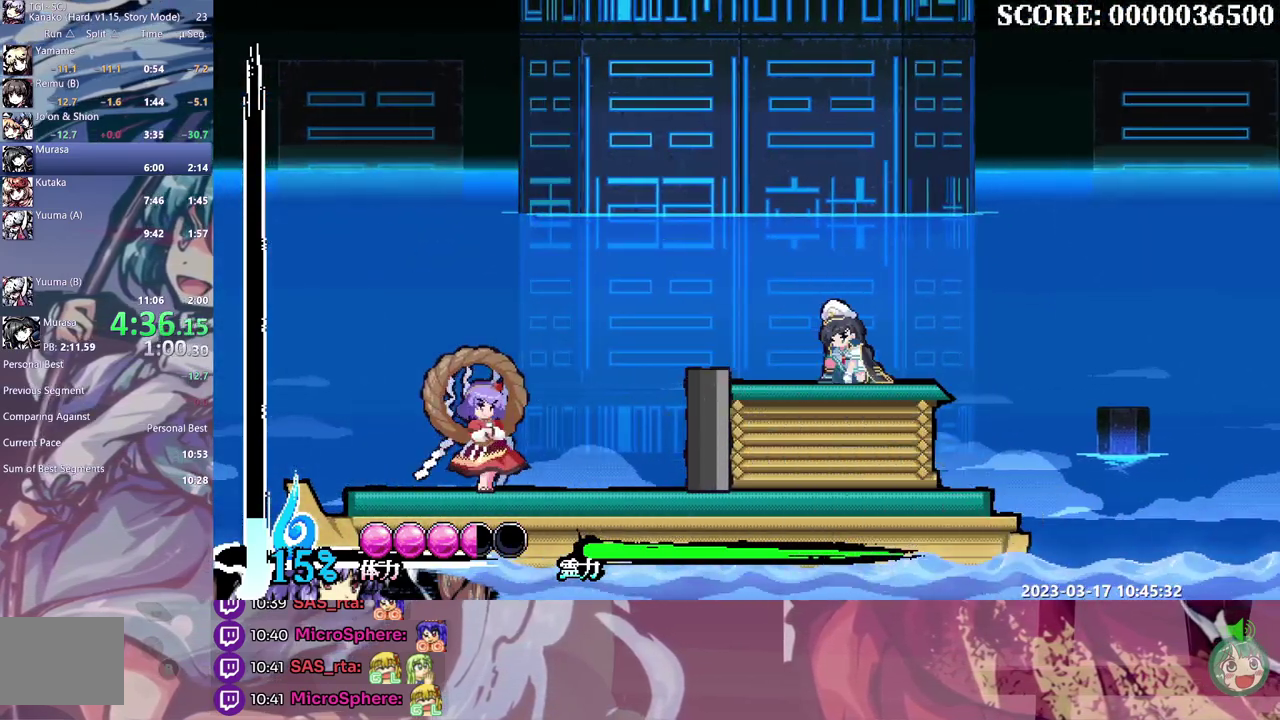
Gameplay with a controller; each line is a JSON object with the inputs held at the frame after it. "events" lists button and stick changes between this image and that frame as [ms after this image, input, new state], when the widget could be followed in between. Not read: DPAD_LEFT L3 R3.
{"buttons": ["DPAD_RIGHT"], "events": []}
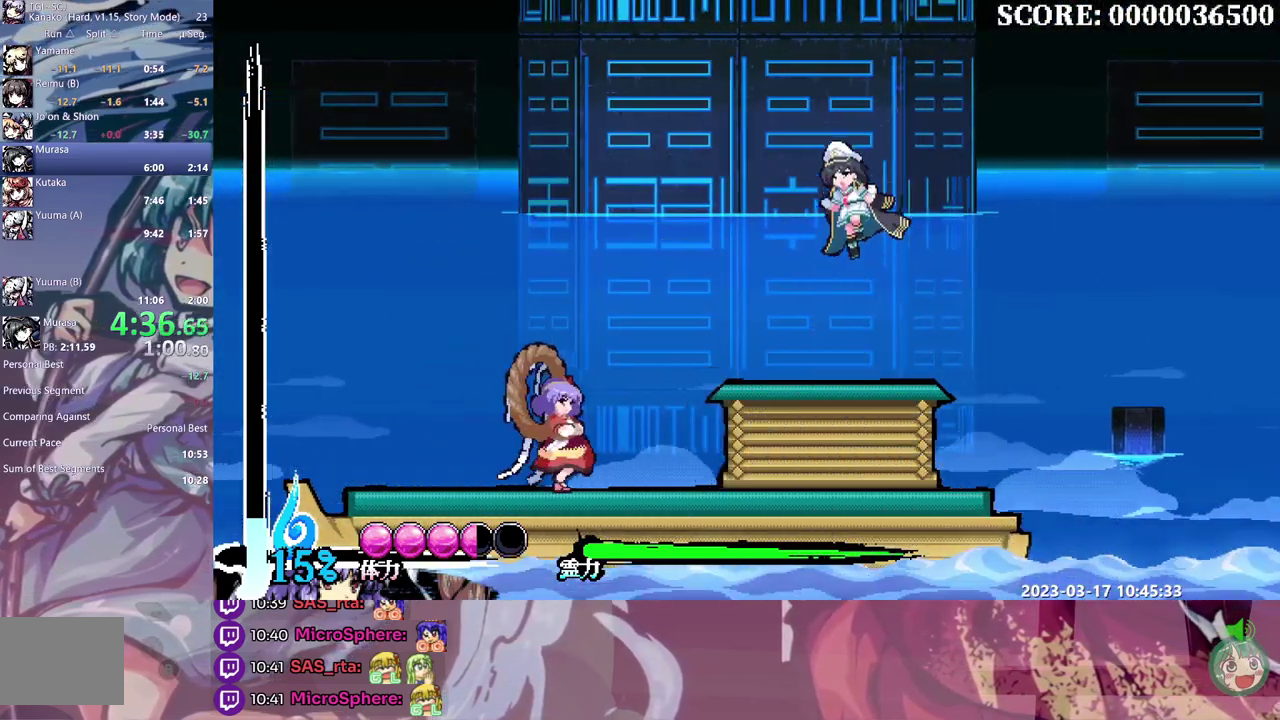
{"buttons": ["DPAD_RIGHT"], "events": []}
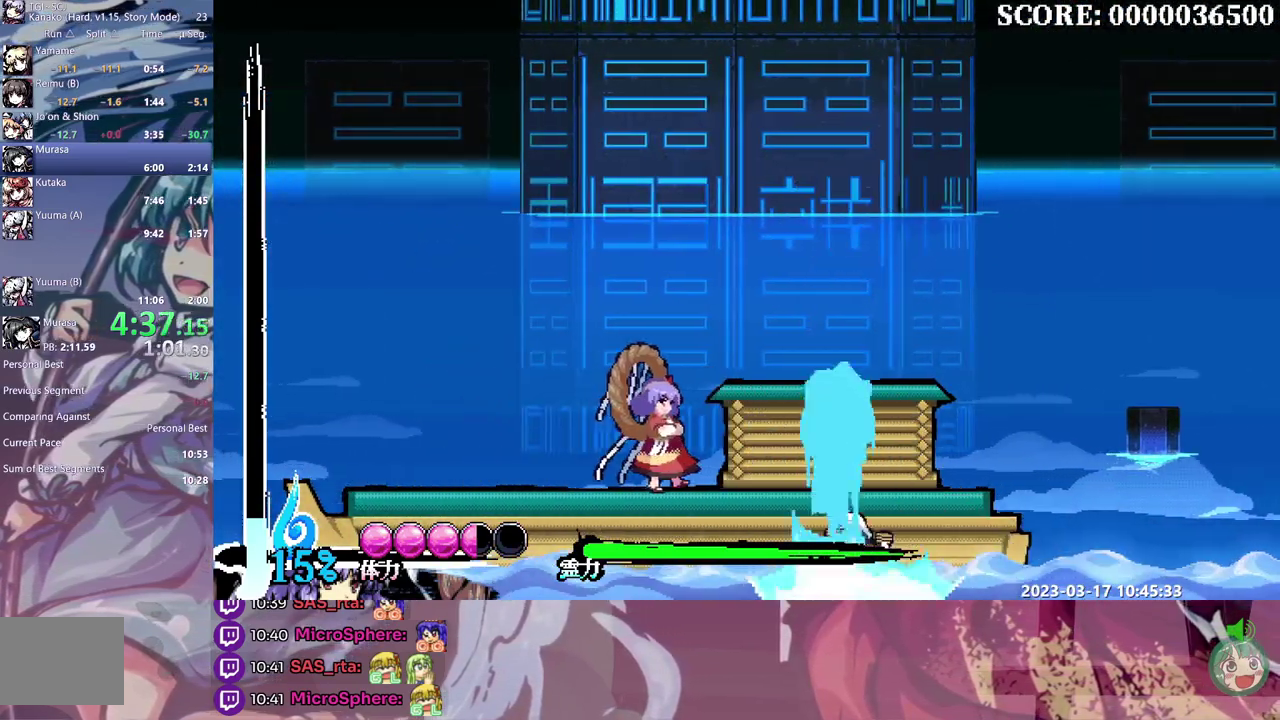
{"buttons": [], "events": [[183, "DPAD_RIGHT", "up"]]}
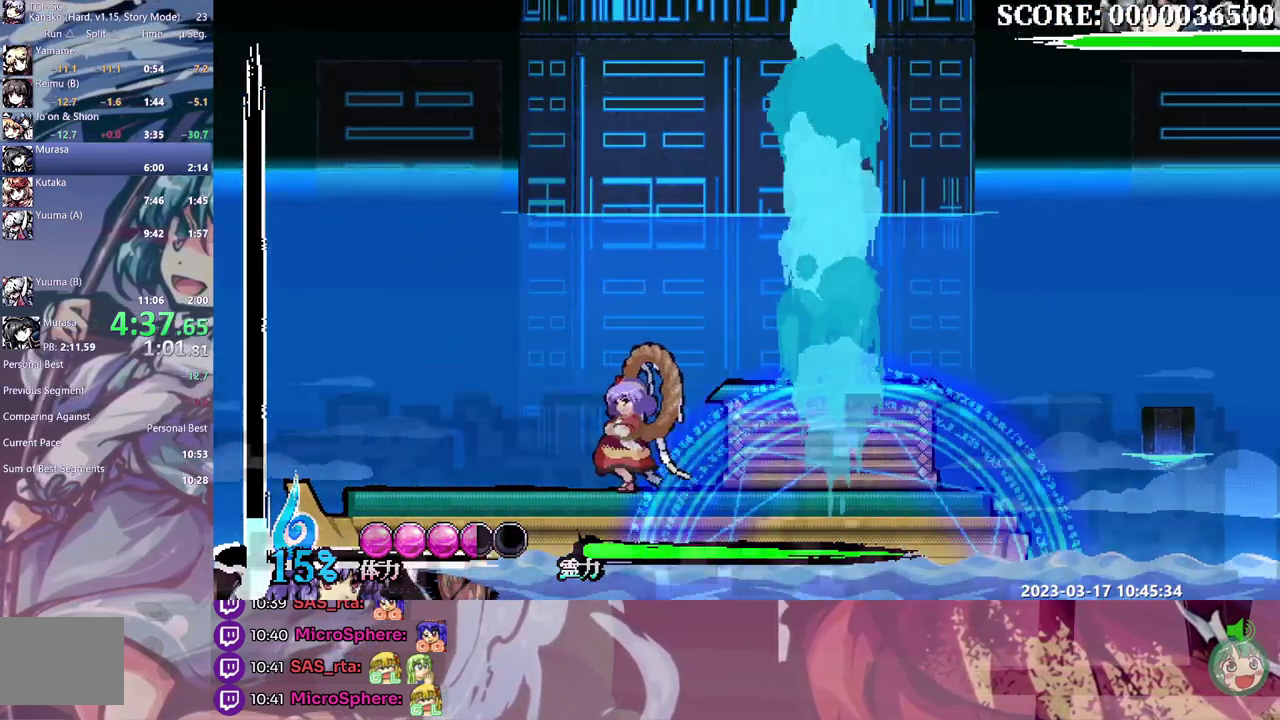
{"buttons": [], "events": []}
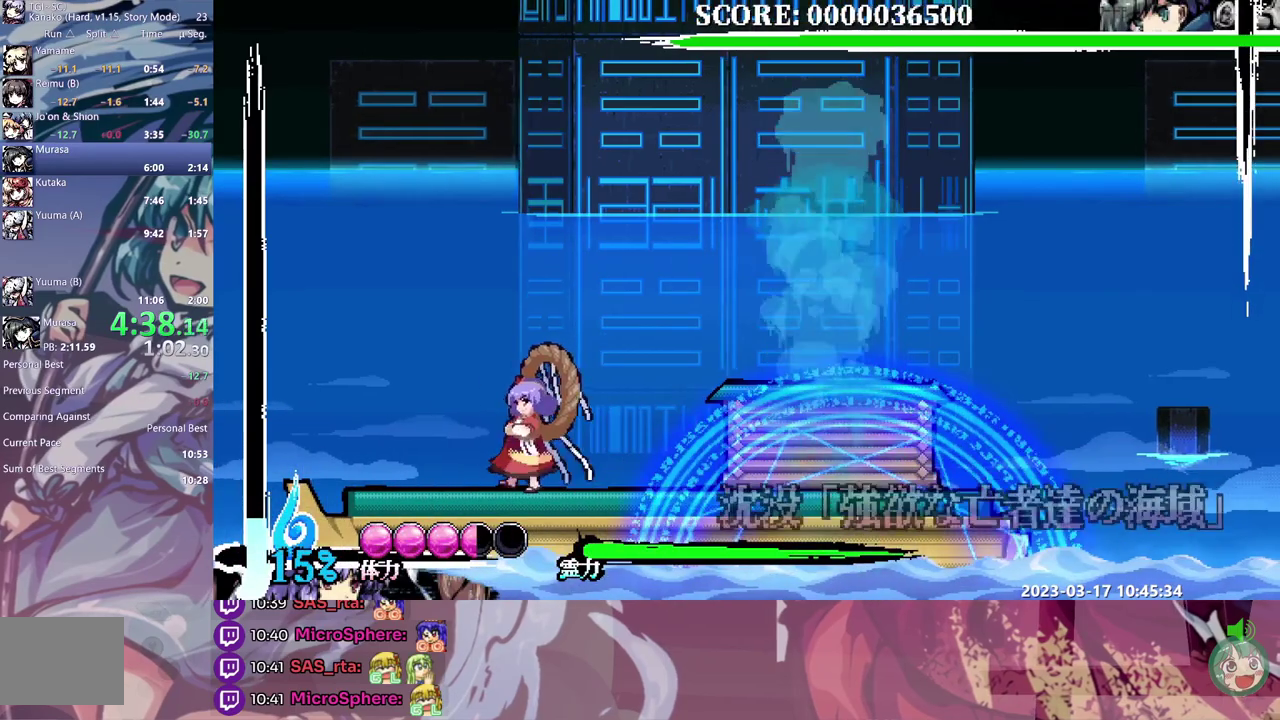
{"buttons": ["DPAD_RIGHT"], "events": [[150, "DPAD_RIGHT", "down"]]}
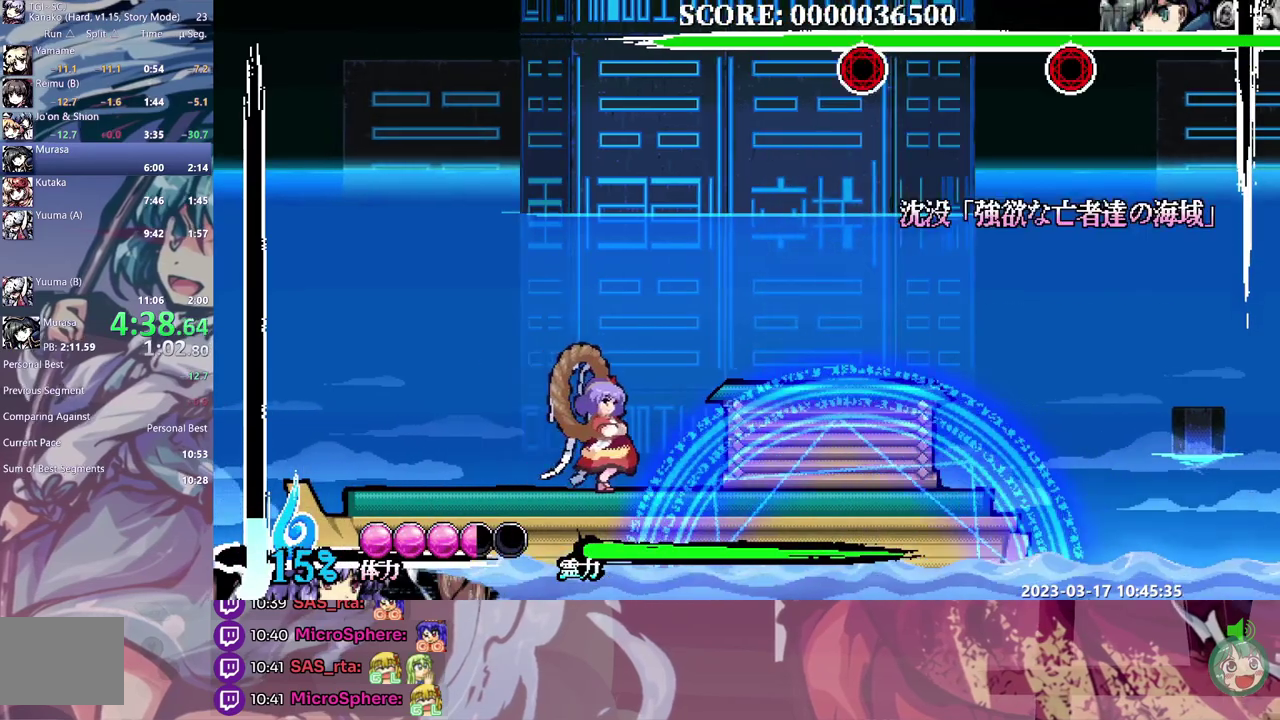
{"buttons": [], "events": [[67, "DPAD_RIGHT", "up"], [183, "DPAD_RIGHT", "down"], [233, "DPAD_RIGHT", "up"]]}
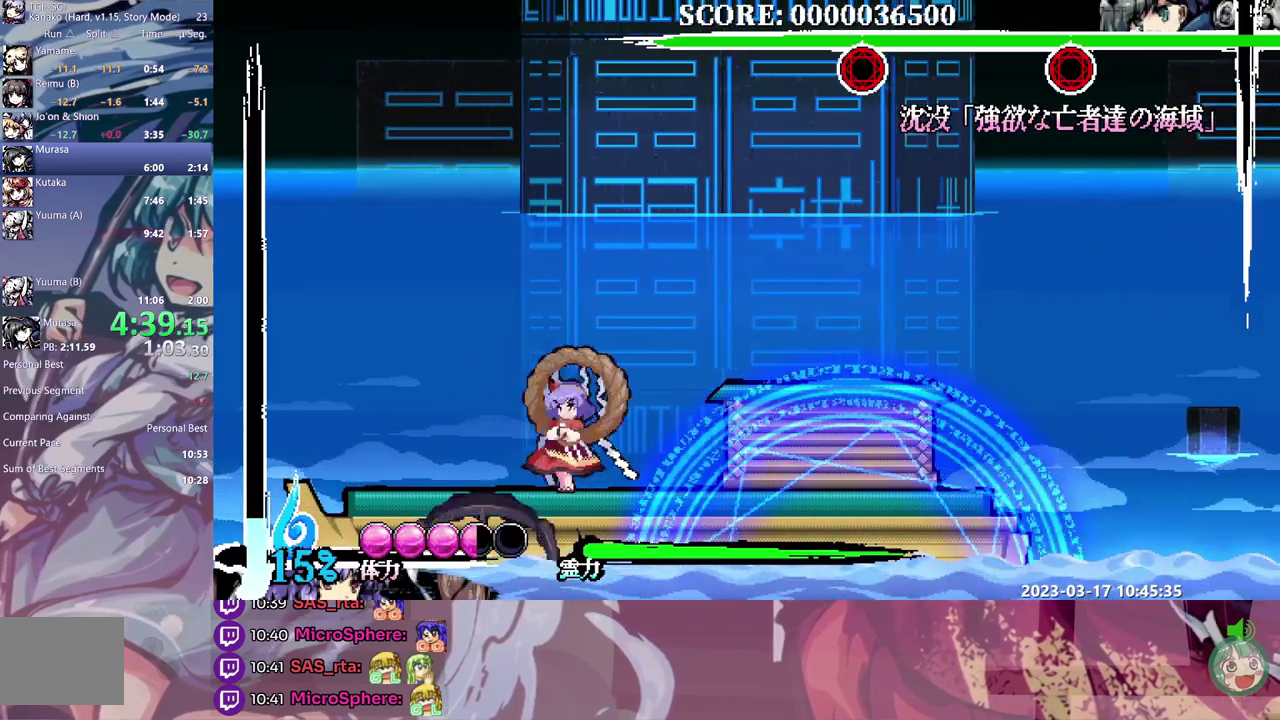
{"buttons": ["DPAD_RIGHT"], "events": [[200, "DPAD_RIGHT", "down"]]}
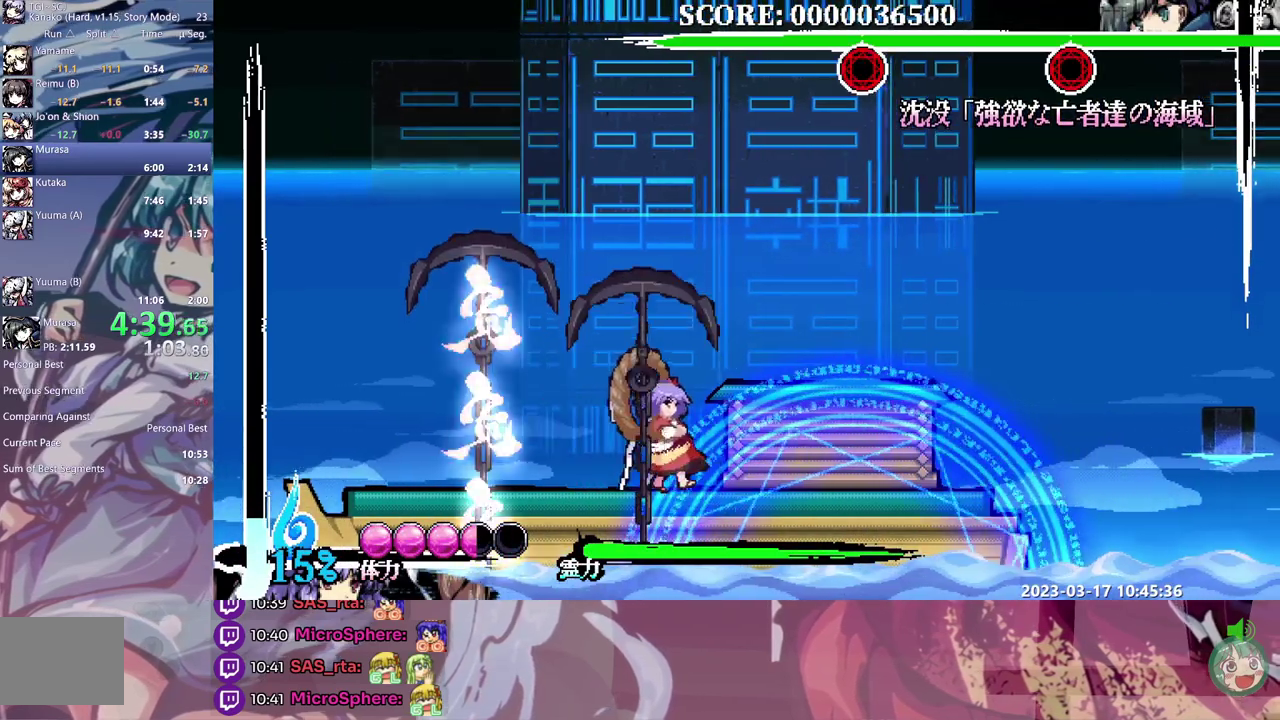
{"buttons": ["DPAD_RIGHT"], "events": []}
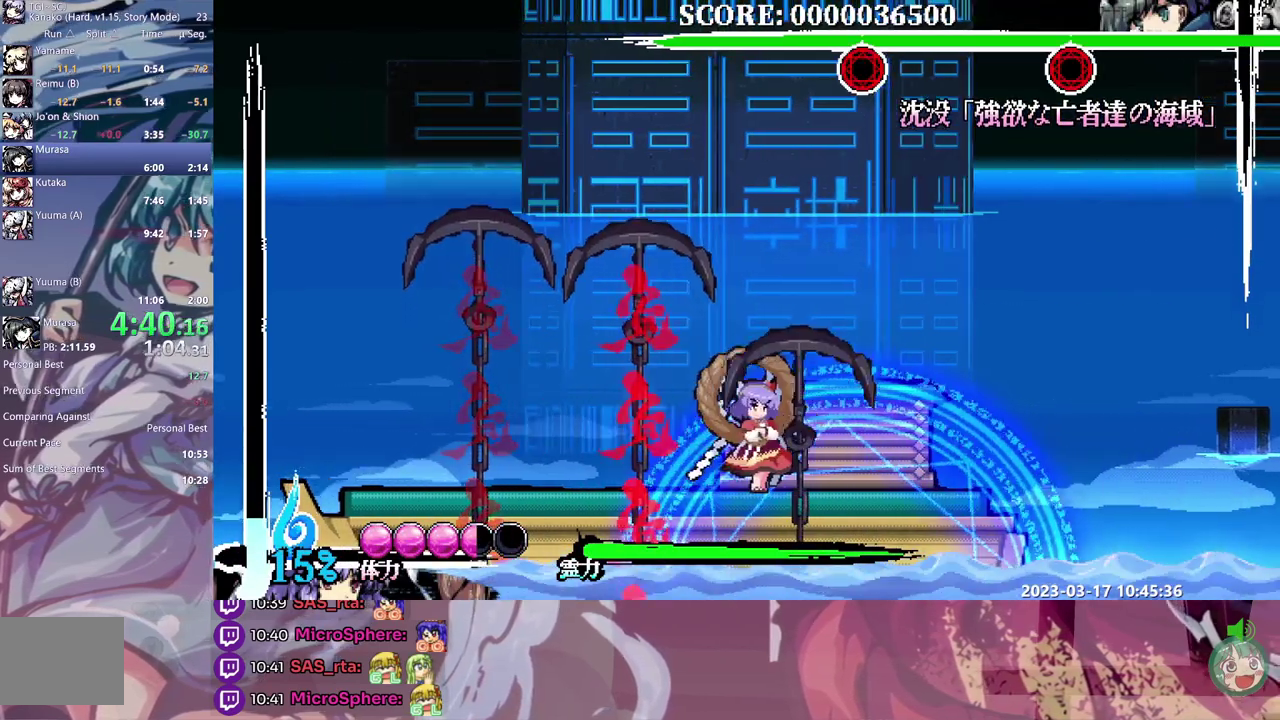
{"buttons": [], "events": [[17, "DPAD_RIGHT", "up"]]}
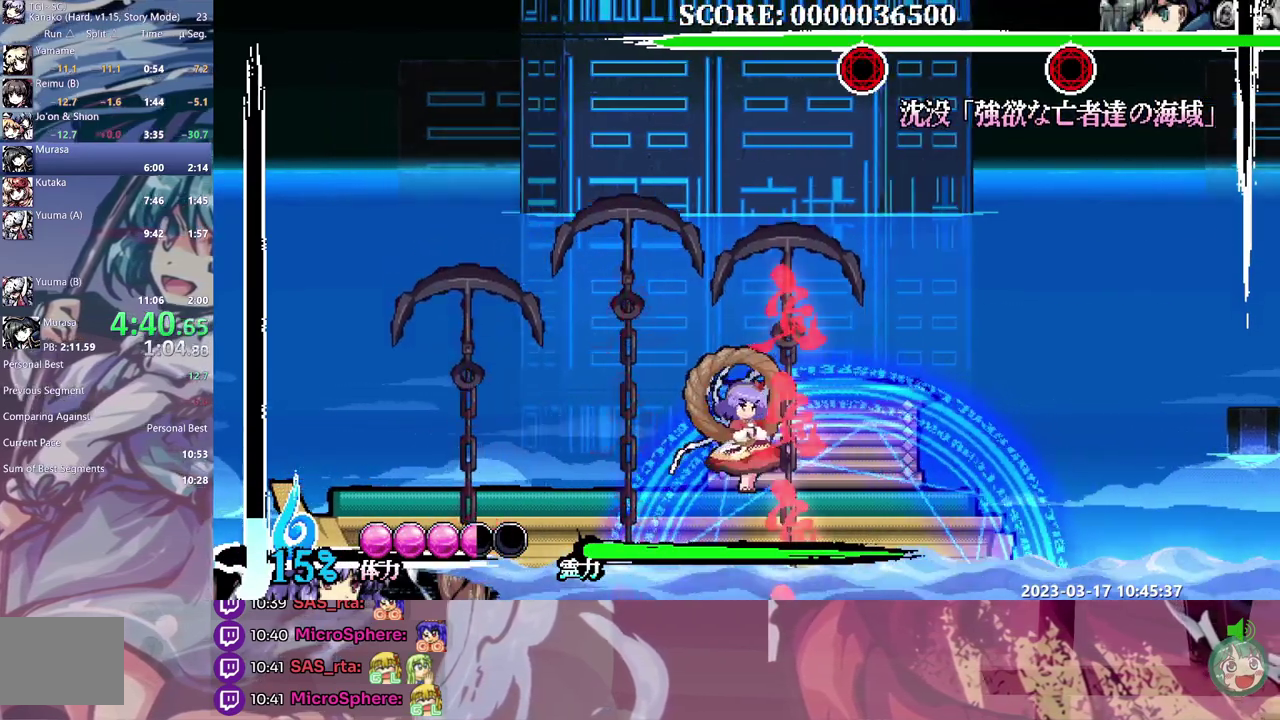
{"buttons": [], "events": [[83, "DPAD_RIGHT", "down"], [150, "DPAD_UP", "down"], [500, "DPAD_RIGHT", "up"], [500, "DPAD_UP", "up"]]}
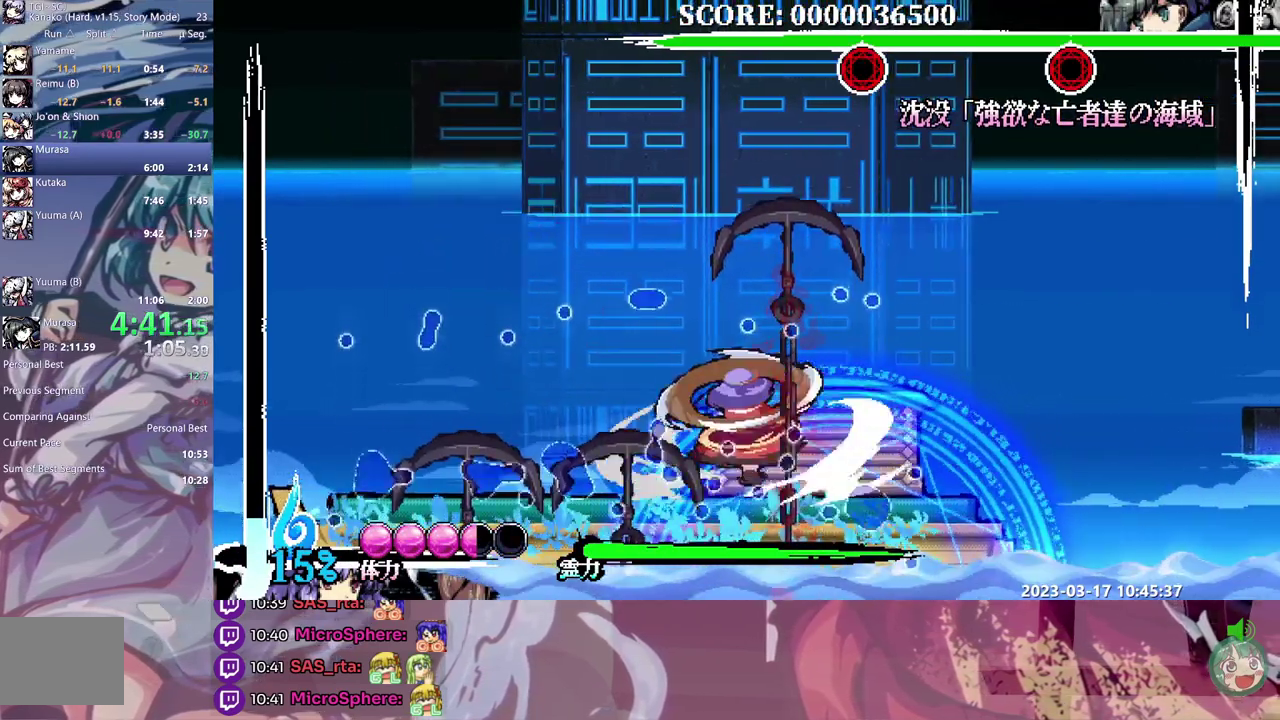
{"buttons": [], "events": []}
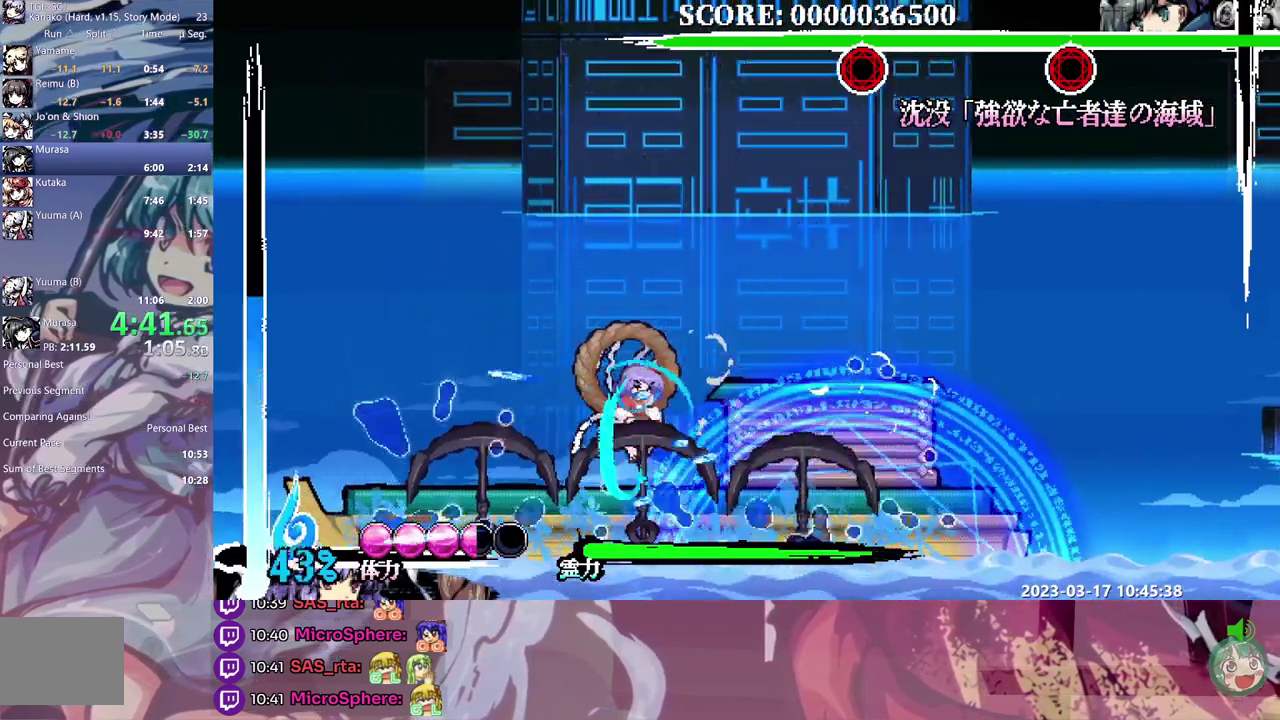
{"buttons": ["DPAD_RIGHT"], "events": [[400, "DPAD_RIGHT", "down"]]}
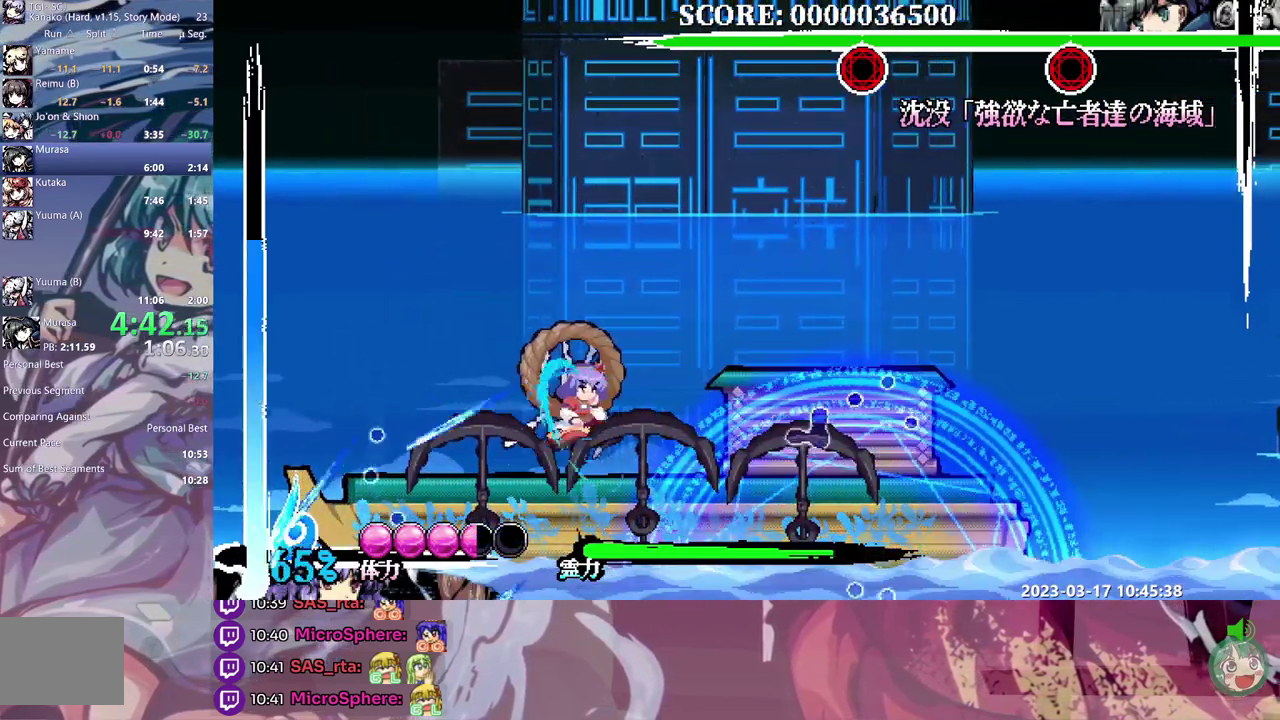
{"buttons": ["DPAD_RIGHT"], "events": []}
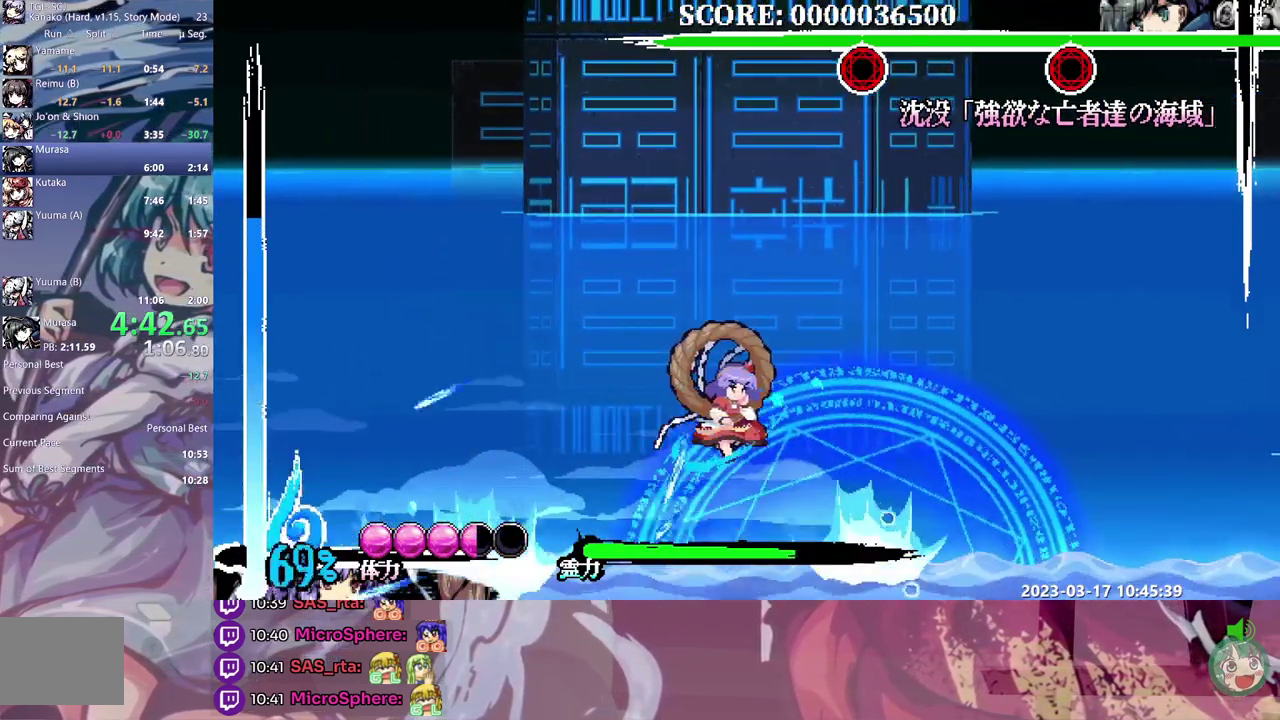
{"buttons": [], "events": [[167, "DPAD_RIGHT", "up"]]}